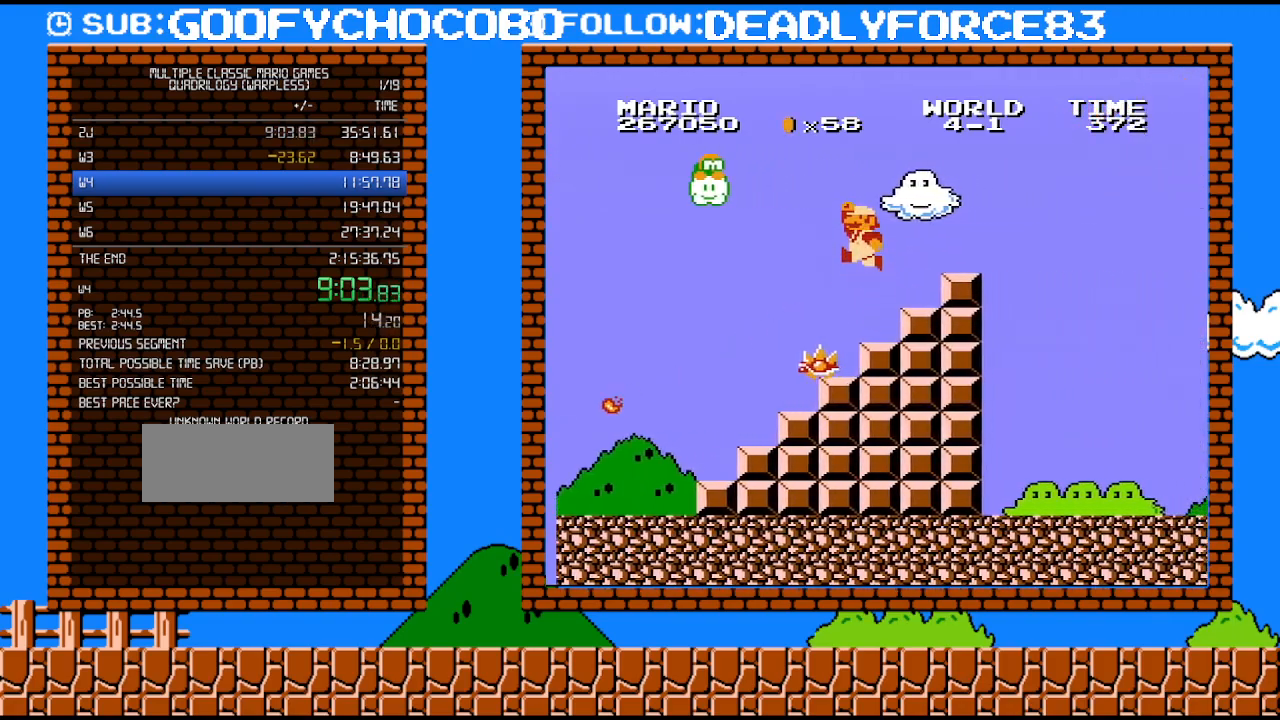
Gameplay with a controller (Nintendo layout); each line is a JSON object with the inputs held at the frame after it. "events" lists button and stick changes between this image and that frame as [ms after this image, input, new state], when the widget could be followed in between. Not read: L3 R3.
{"buttons": ["A", "B"], "events": [[350, "A", "up"], [350, "DPAD_RIGHT", "up"], [483, "A", "down"]]}
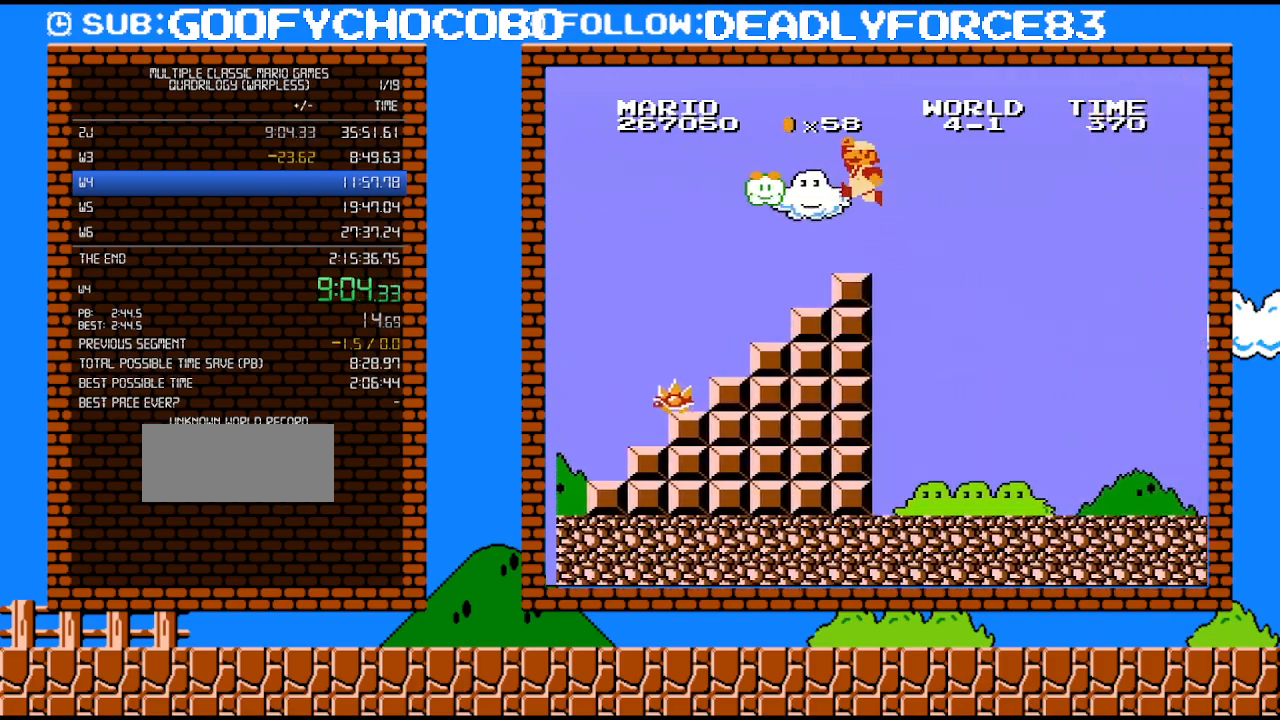
{"buttons": ["B", "DPAD_RIGHT"], "events": [[33, "B", "up"], [33, "DPAD_RIGHT", "down"], [100, "DPAD_RIGHT", "up"], [283, "B", "down"], [317, "A", "up"], [417, "DPAD_RIGHT", "down"]]}
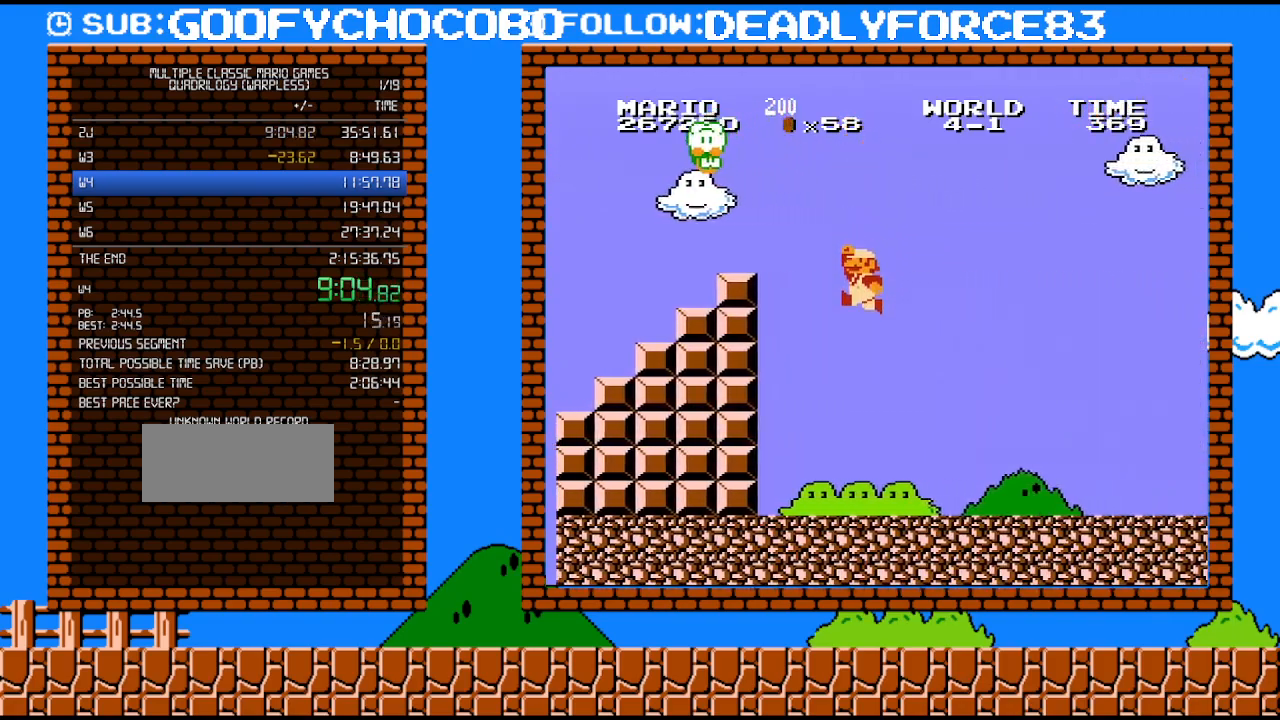
{"buttons": ["B", "DPAD_RIGHT"], "events": []}
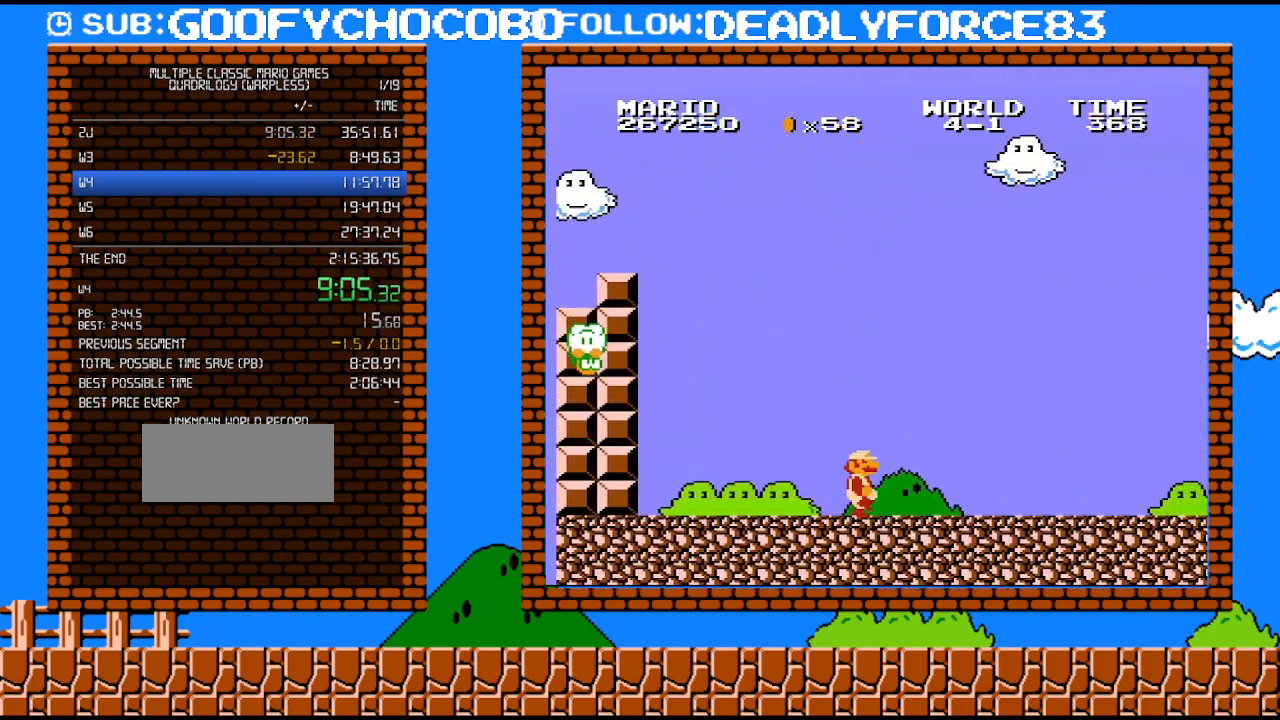
{"buttons": ["B", "DPAD_RIGHT"], "events": []}
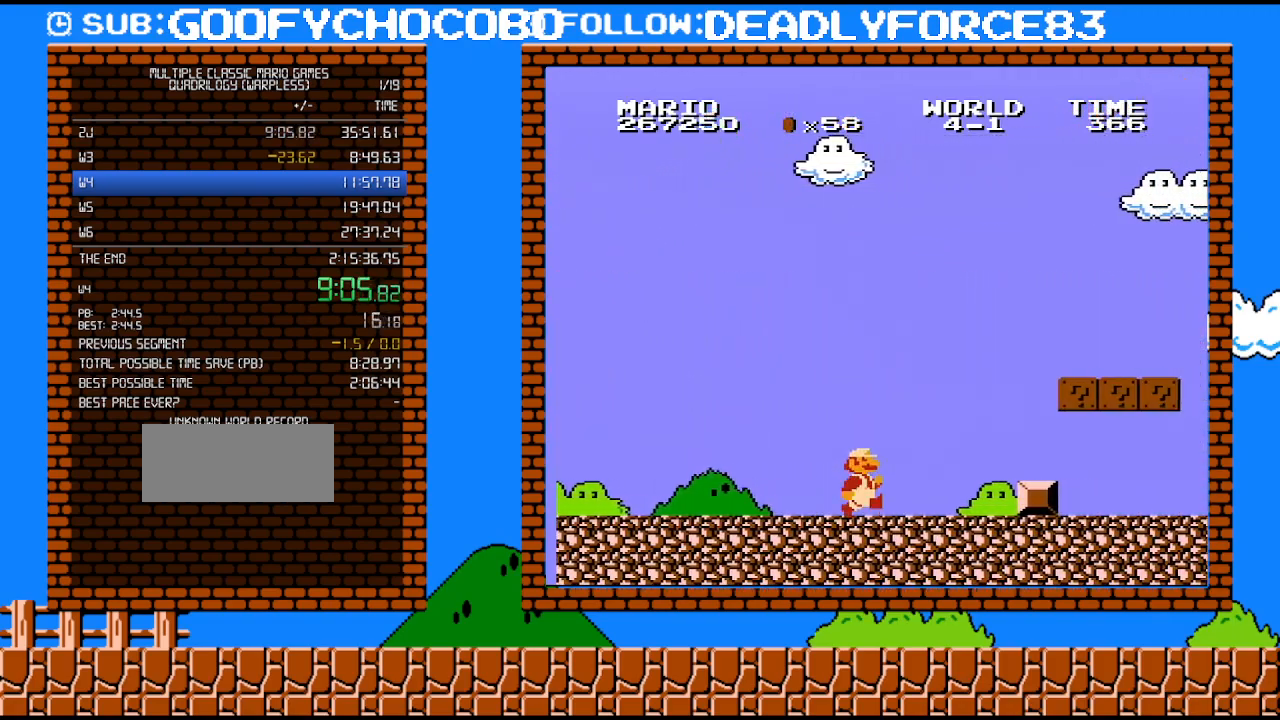
{"buttons": ["A", "B", "DPAD_RIGHT"], "events": [[283, "A", "down"]]}
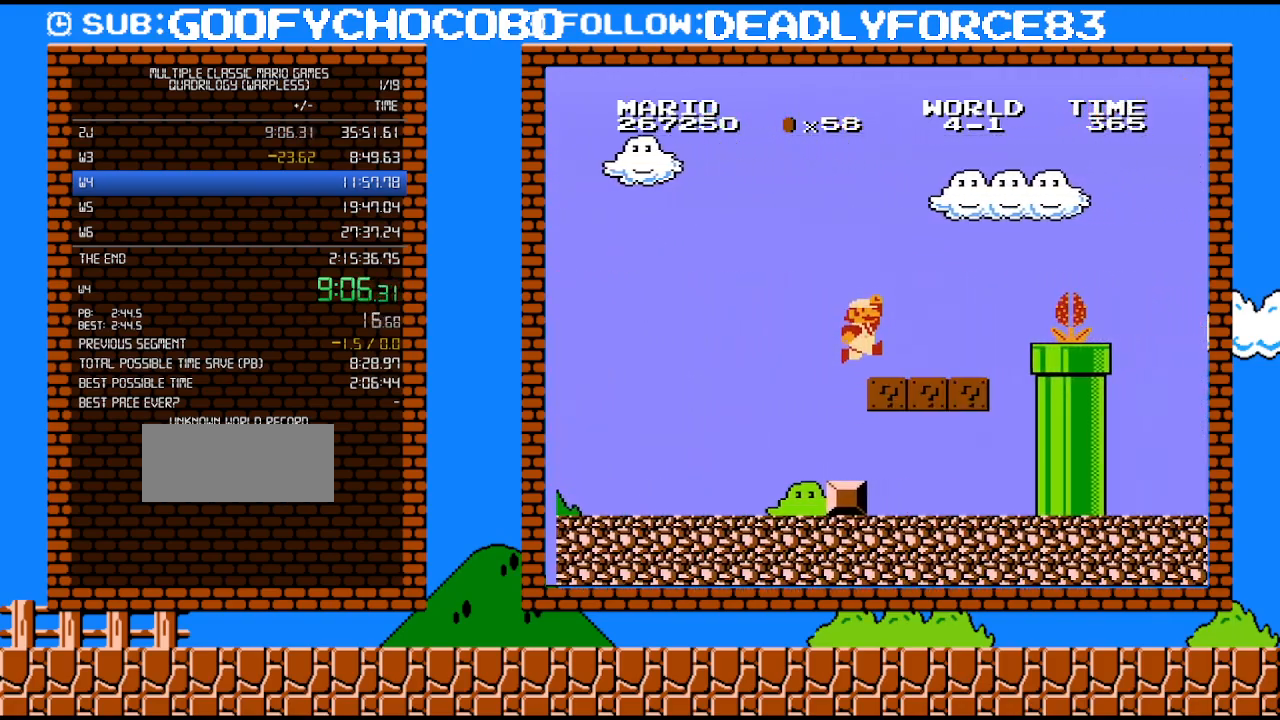
{"buttons": ["A", "B", "DPAD_RIGHT"], "events": [[100, "A", "up"], [350, "A", "down"], [383, "B", "up"], [483, "B", "down"]]}
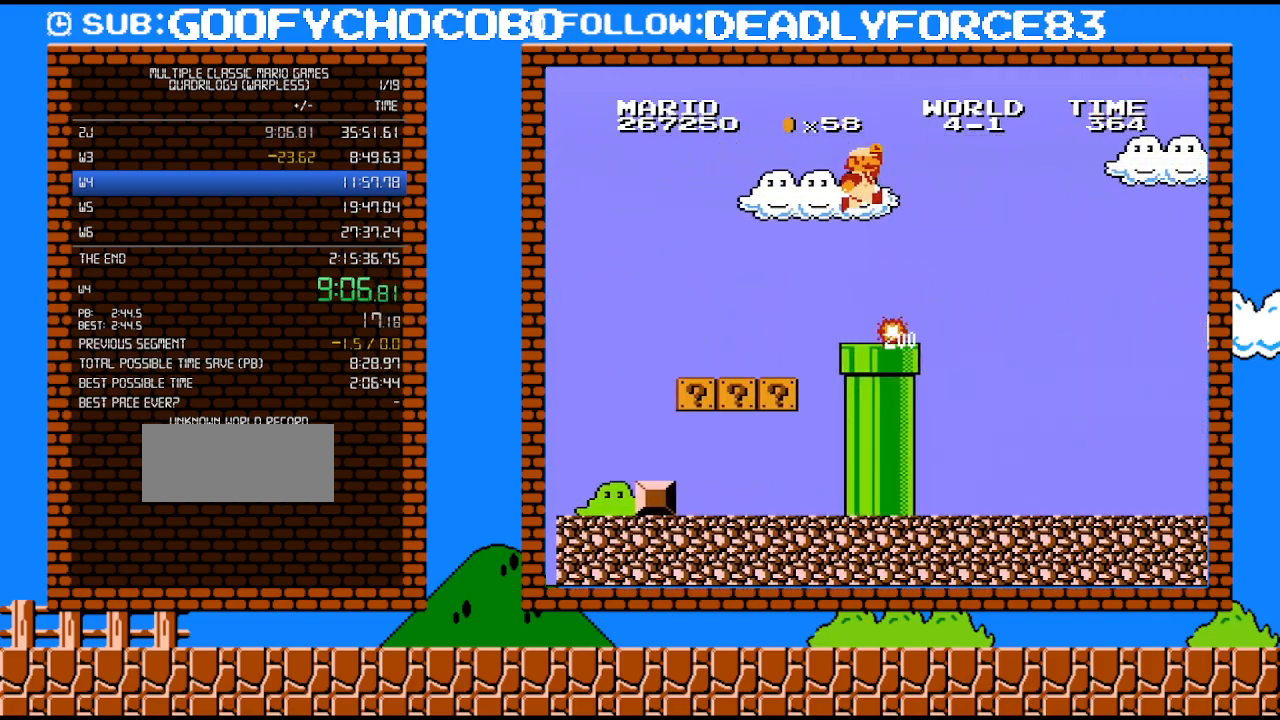
{"buttons": ["A", "B", "DPAD_RIGHT"], "events": []}
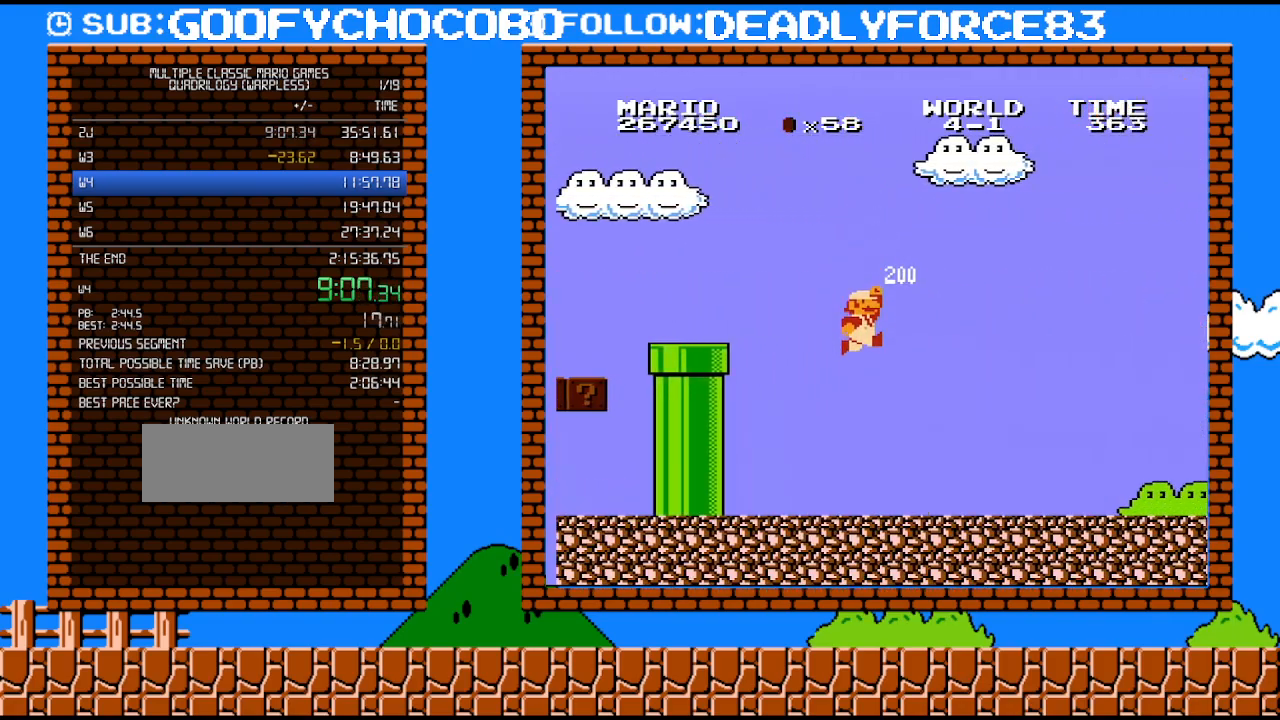
{"buttons": ["B", "DPAD_RIGHT"], "events": [[67, "A", "up"]]}
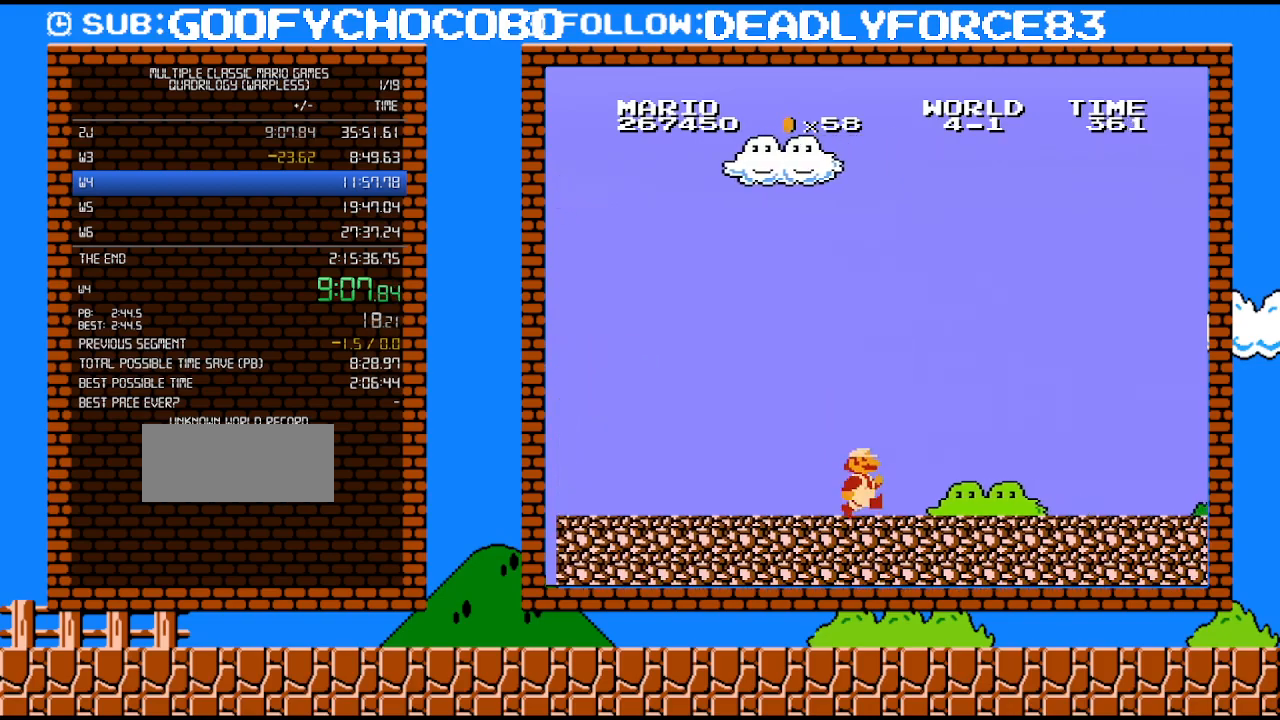
{"buttons": ["B", "DPAD_RIGHT"], "events": []}
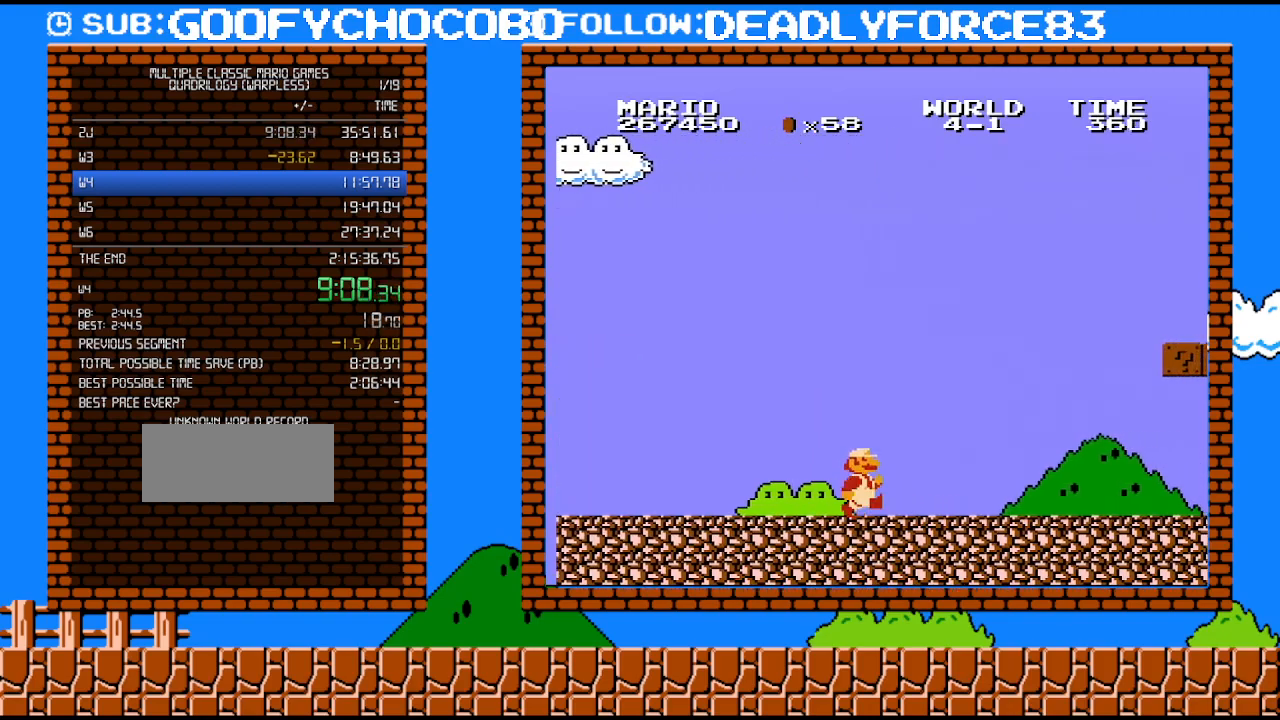
{"buttons": ["B", "DPAD_RIGHT"], "events": []}
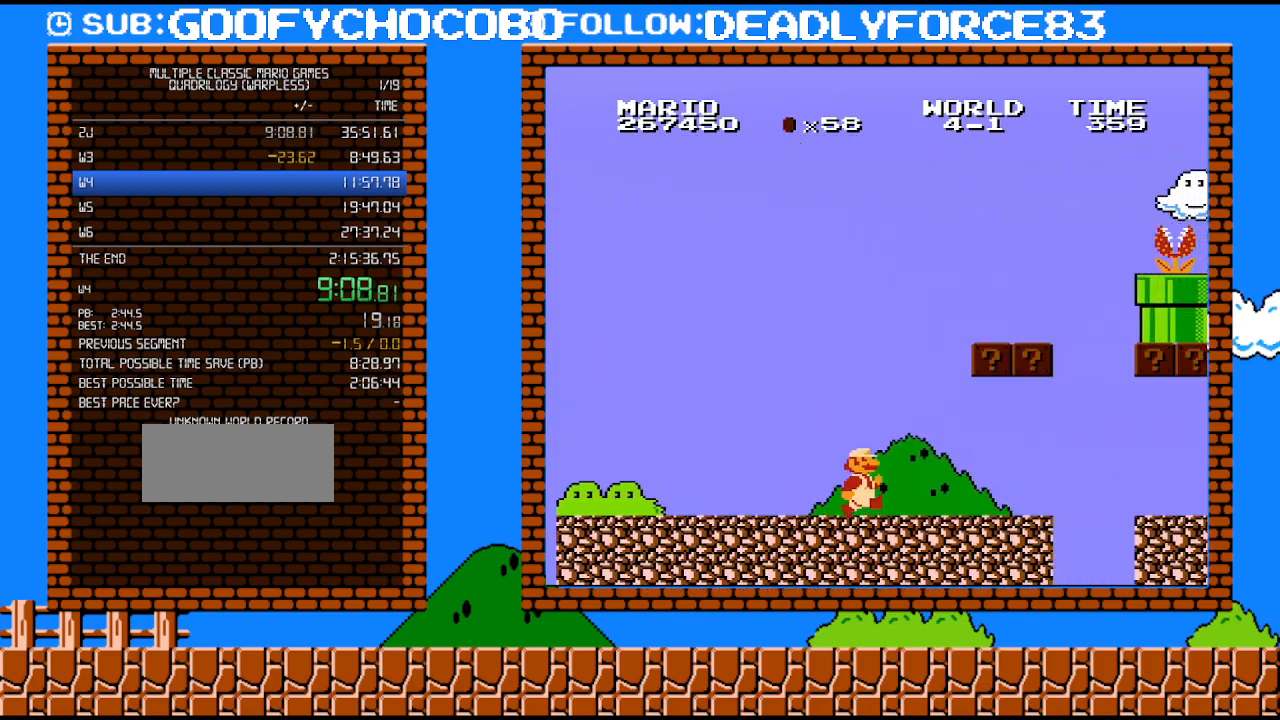
{"buttons": ["B", "DPAD_UP", "DPAD_RIGHT"], "events": [[417, "DPAD_UP", "down"]]}
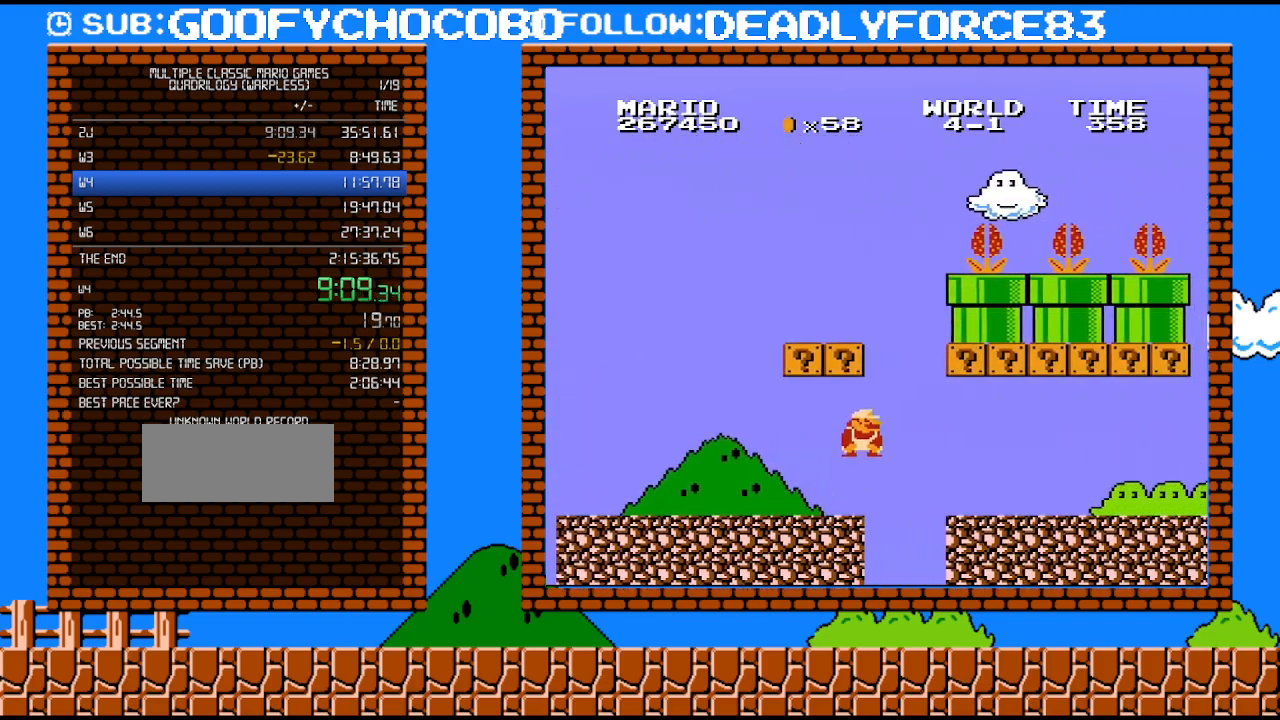
{"buttons": ["B", "DPAD_RIGHT"], "events": [[67, "DPAD_DOWN", "down"], [67, "DPAD_UP", "up"], [100, "DPAD_RIGHT", "up"], [133, "A", "down"], [233, "A", "up"], [233, "DPAD_DOWN", "up"], [233, "DPAD_RIGHT", "down"]]}
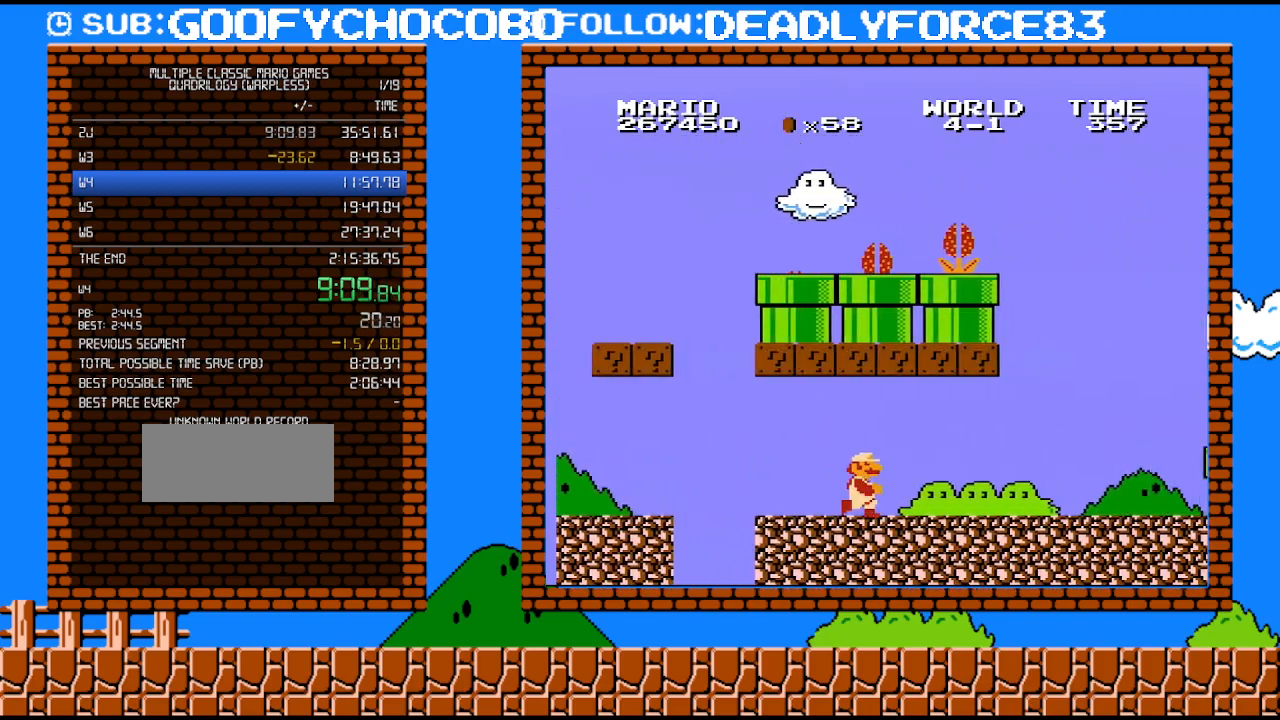
{"buttons": ["B", "DPAD_RIGHT"], "events": [[67, "DPAD_UP", "down"], [217, "DPAD_UP", "up"]]}
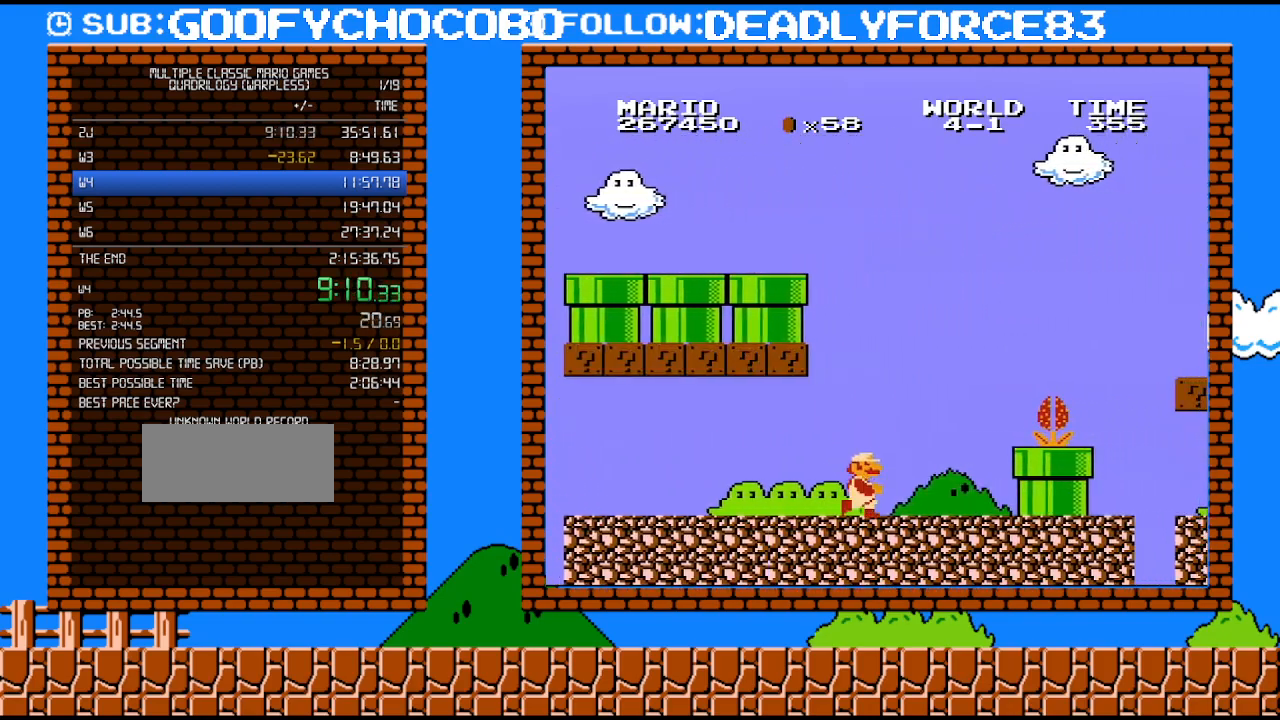
{"buttons": ["A", "B", "DPAD_DOWN", "DPAD_RIGHT"], "events": [[267, "DPAD_DOWN", "down"], [283, "DPAD_RIGHT", "up"], [317, "A", "down"], [417, "DPAD_RIGHT", "down"]]}
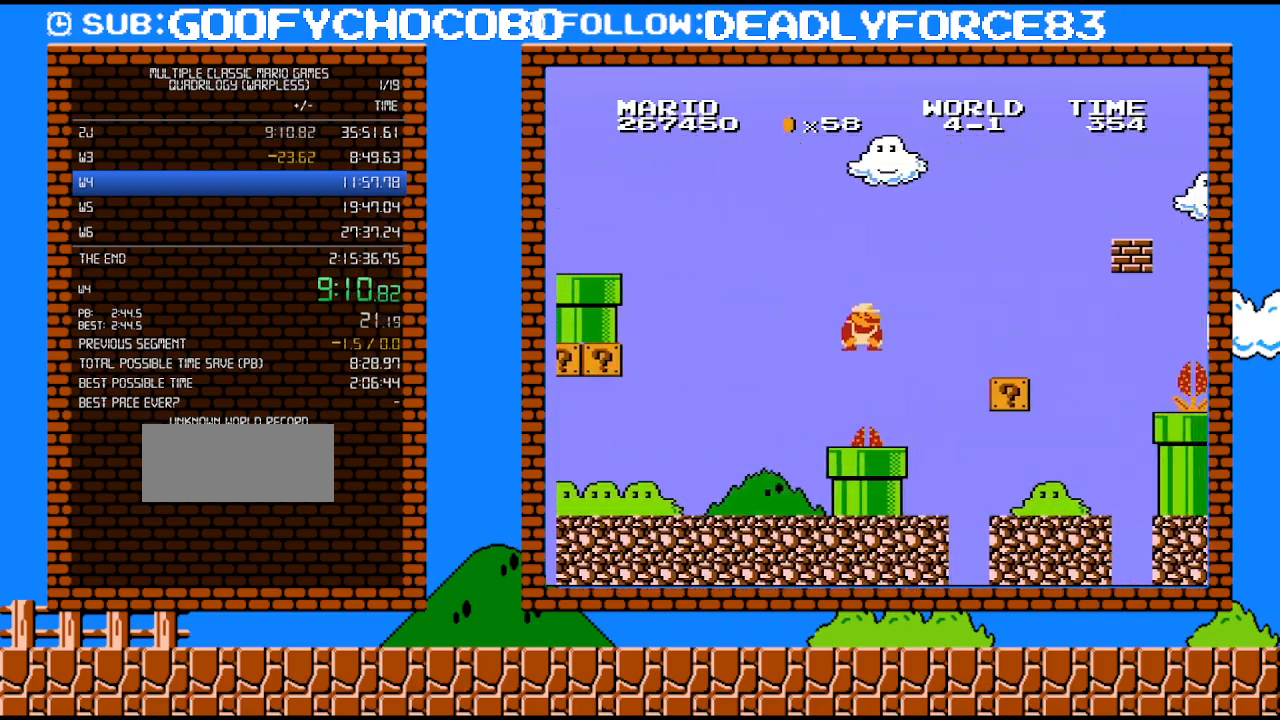
{"buttons": ["B"], "events": [[17, "DPAD_DOWN", "up"], [233, "A", "up"], [417, "DPAD_DOWN", "down"], [467, "DPAD_RIGHT", "up"], [500, "DPAD_DOWN", "up"]]}
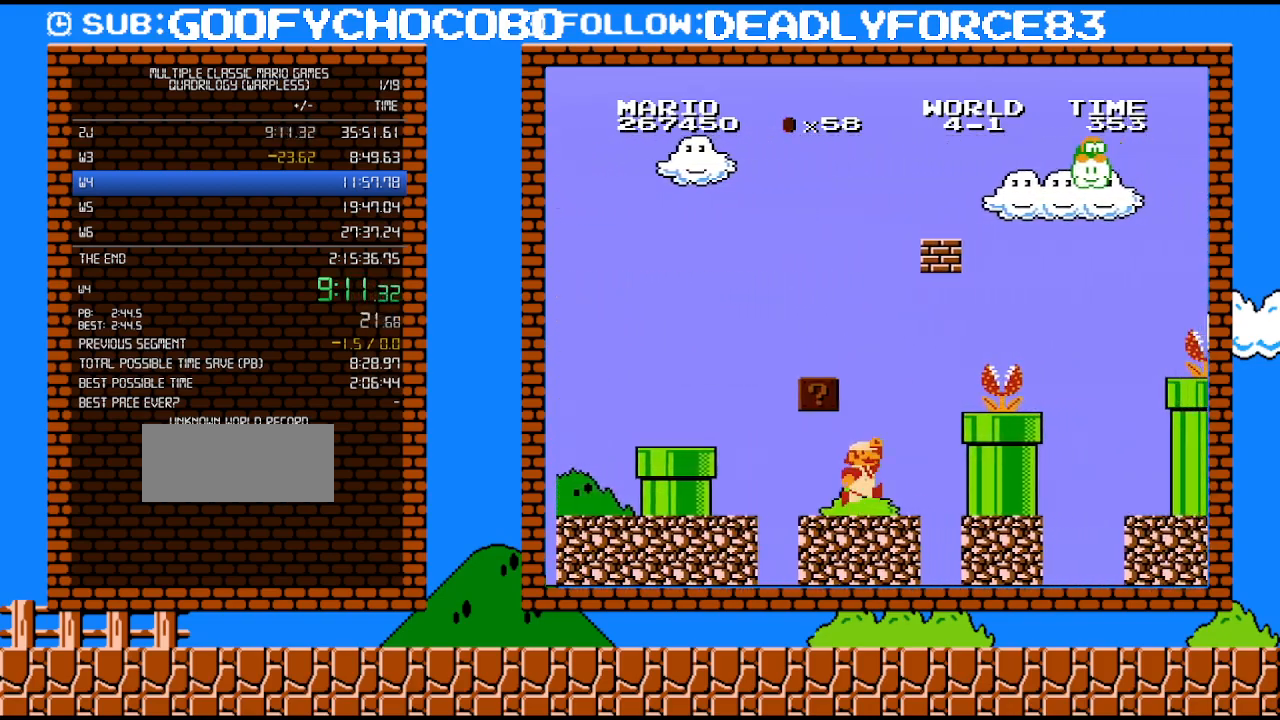
{"buttons": ["B", "DPAD_RIGHT"], "events": [[233, "A", "down"], [233, "B", "up"], [283, "DPAD_RIGHT", "down"], [383, "A", "up"], [383, "B", "down"]]}
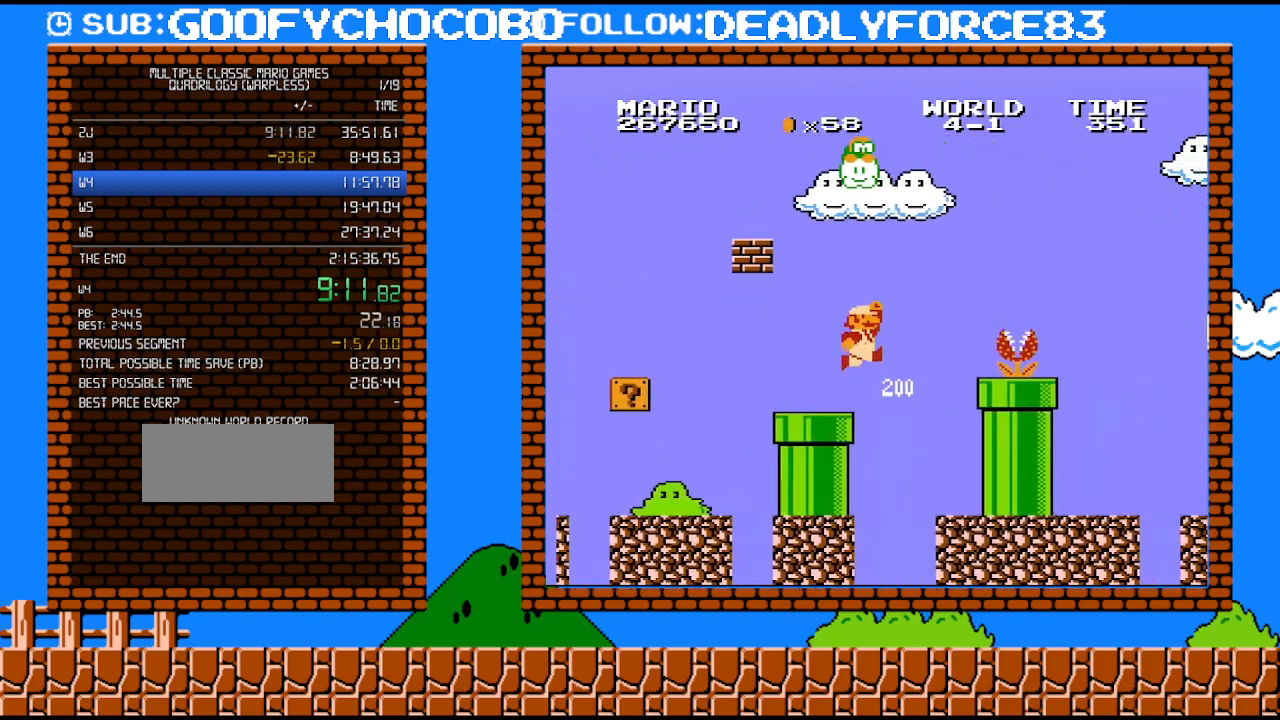
{"buttons": ["B"], "events": [[167, "A", "down"], [250, "B", "up"], [283, "A", "up"], [350, "B", "down"], [350, "DPAD_RIGHT", "up"]]}
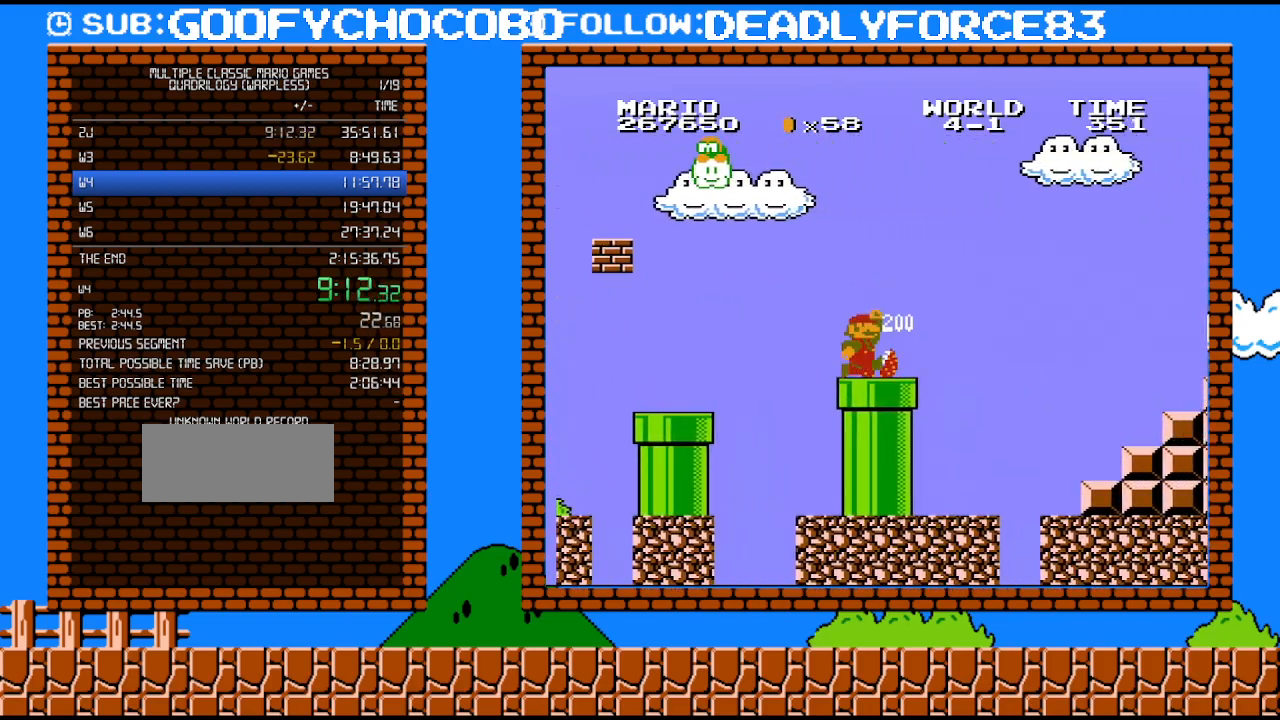
{"buttons": ["A", "B", "DPAD_RIGHT"], "events": [[67, "DPAD_RIGHT", "down"], [133, "A", "down"], [217, "DPAD_UP", "down"], [317, "DPAD_UP", "up"], [383, "A", "up"], [500, "A", "down"]]}
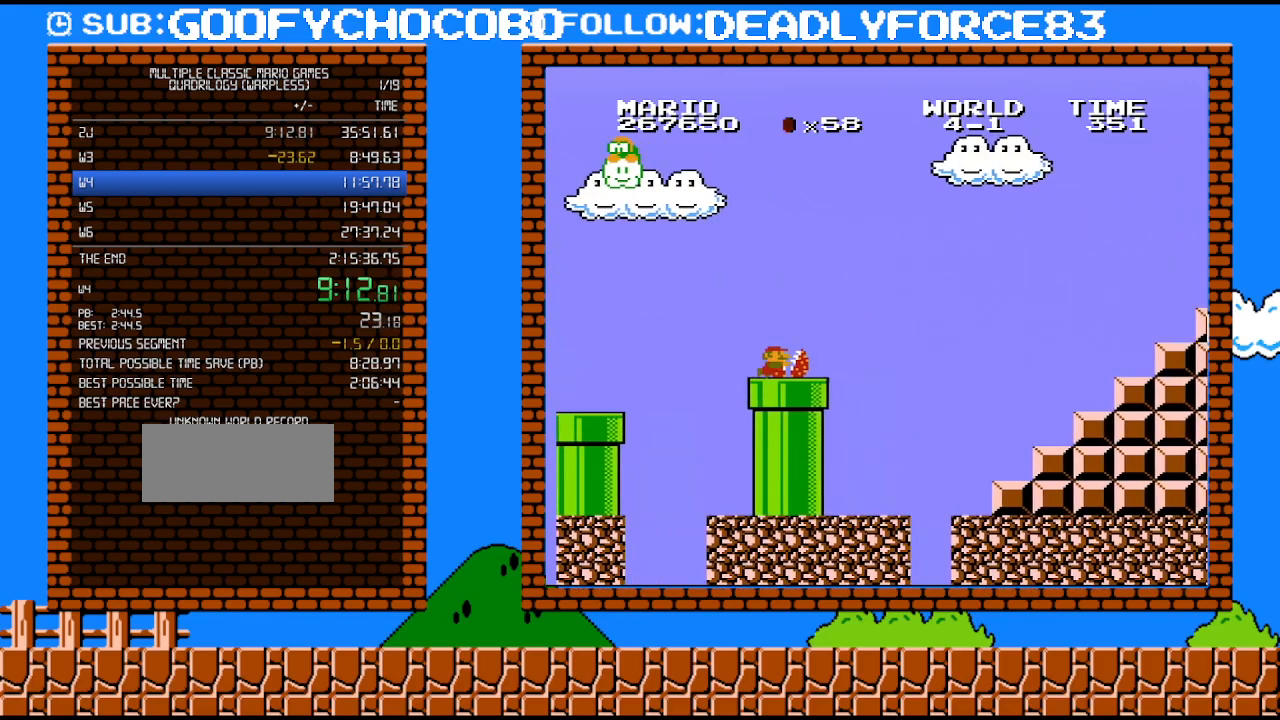
{"buttons": ["A", "B", "DPAD_RIGHT"], "events": []}
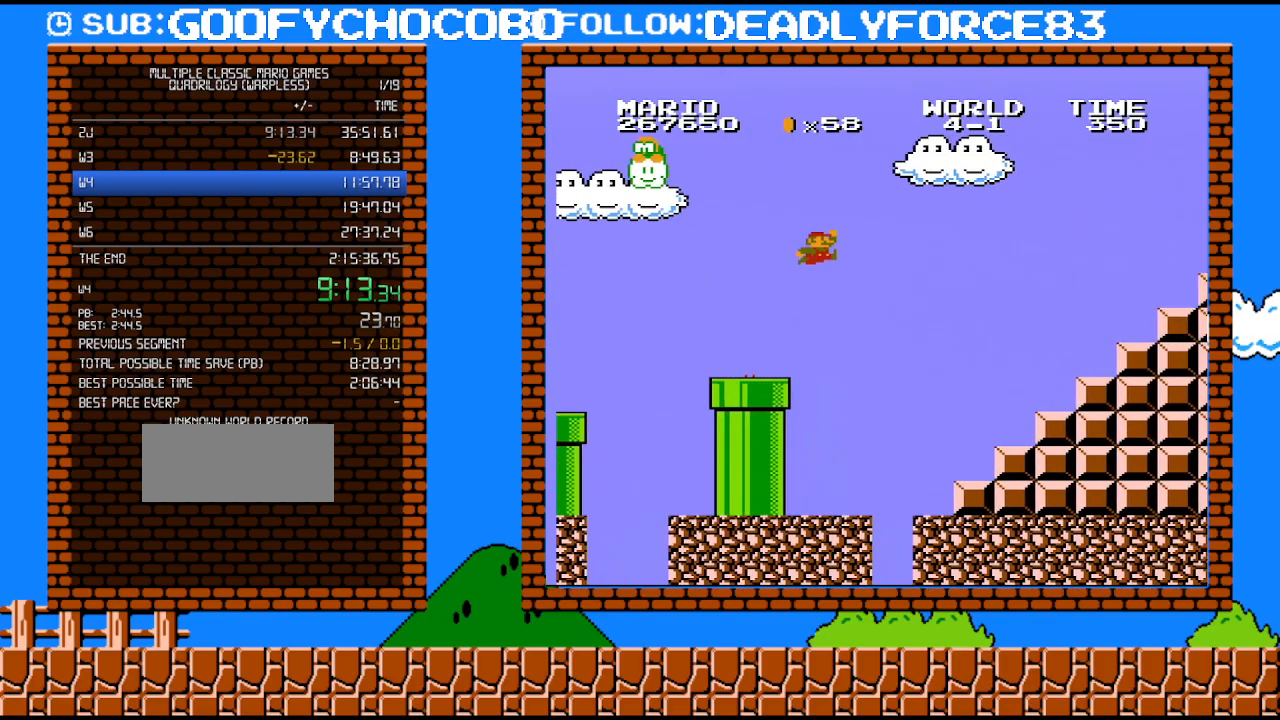
{"buttons": ["A", "B", "DPAD_RIGHT"], "events": []}
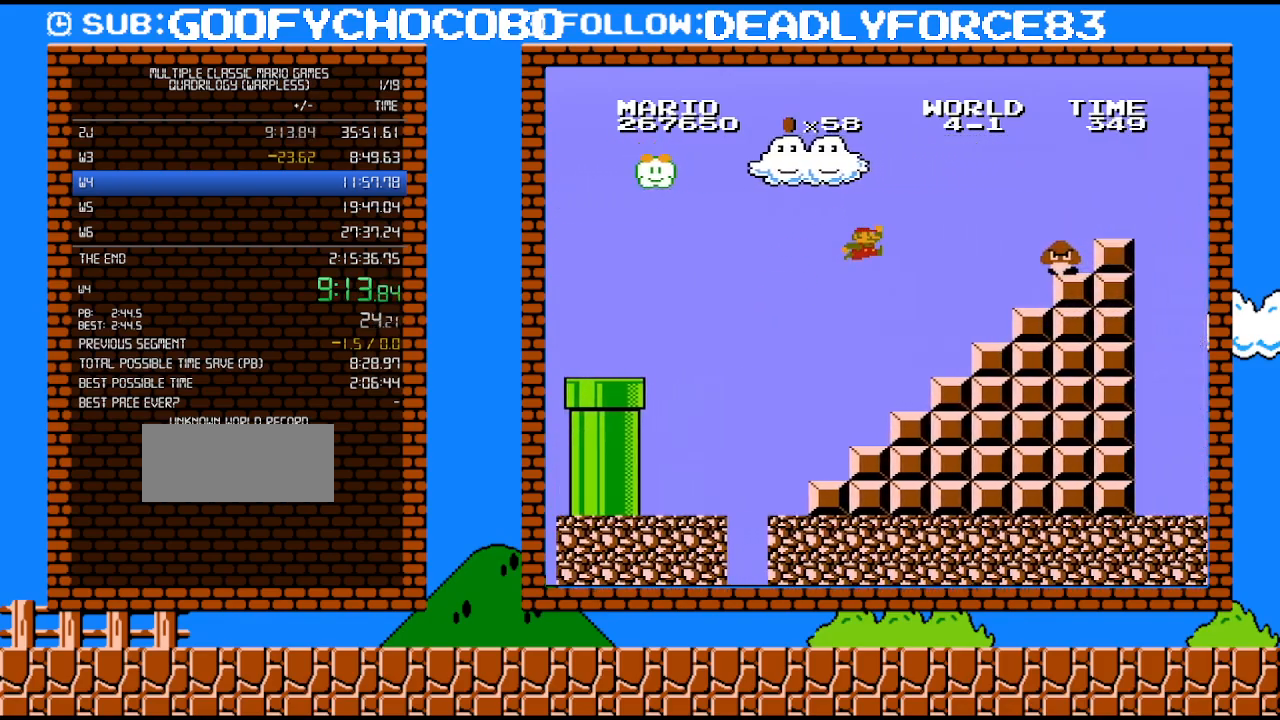
{"buttons": ["A", "B"], "events": [[100, "A", "up"], [233, "DPAD_RIGHT", "up"], [233, "DPAD_UP", "down"], [250, "DPAD_LEFT", "down"], [250, "DPAD_UP", "up"], [417, "DPAD_LEFT", "up"], [483, "A", "down"]]}
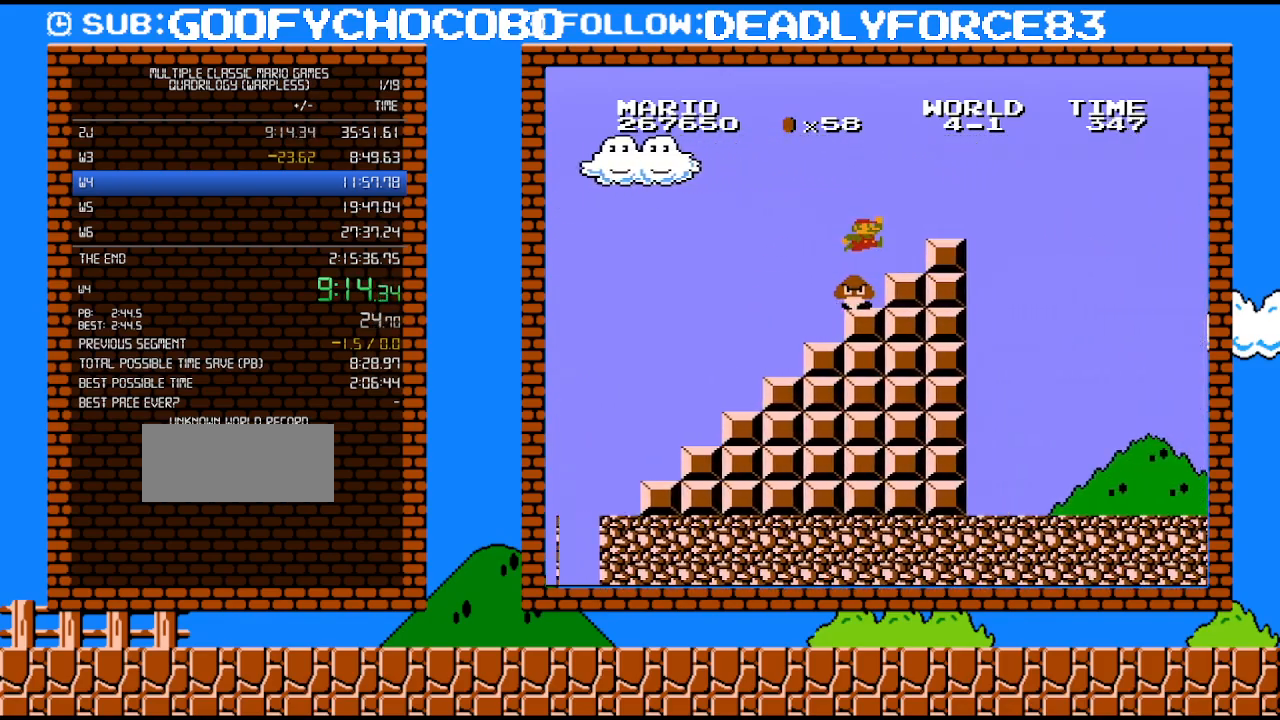
{"buttons": ["A", "B", "DPAD_RIGHT"], "events": [[67, "DPAD_RIGHT", "down"], [133, "DPAD_UP", "down"], [267, "DPAD_UP", "up"], [283, "A", "up"], [483, "A", "down"]]}
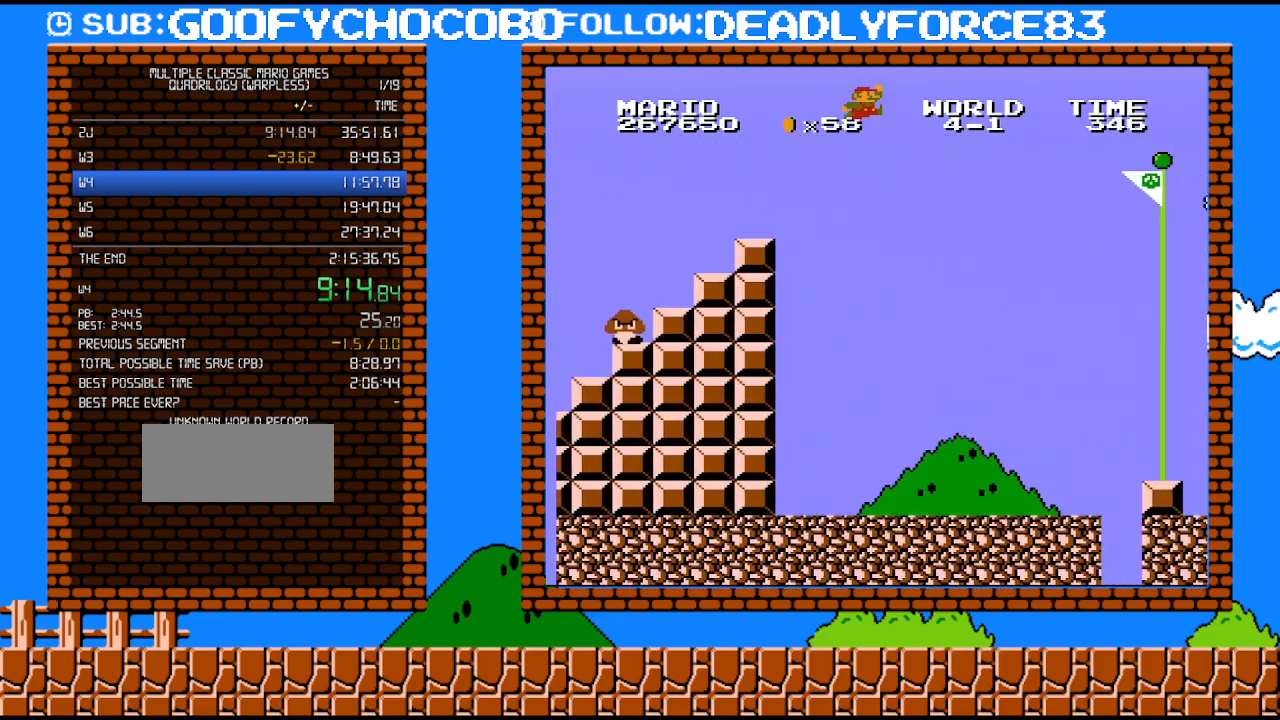
{"buttons": ["A", "B", "DPAD_RIGHT"], "events": []}
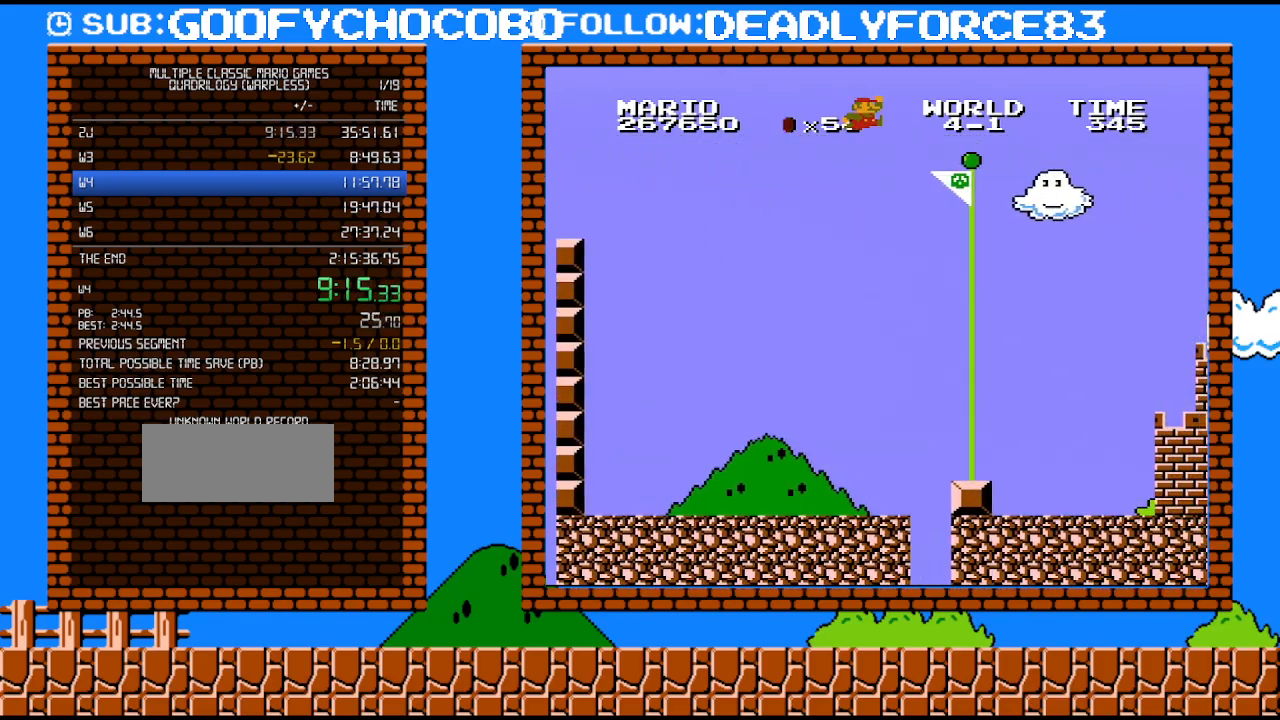
{"buttons": ["A", "B", "DPAD_RIGHT"], "events": []}
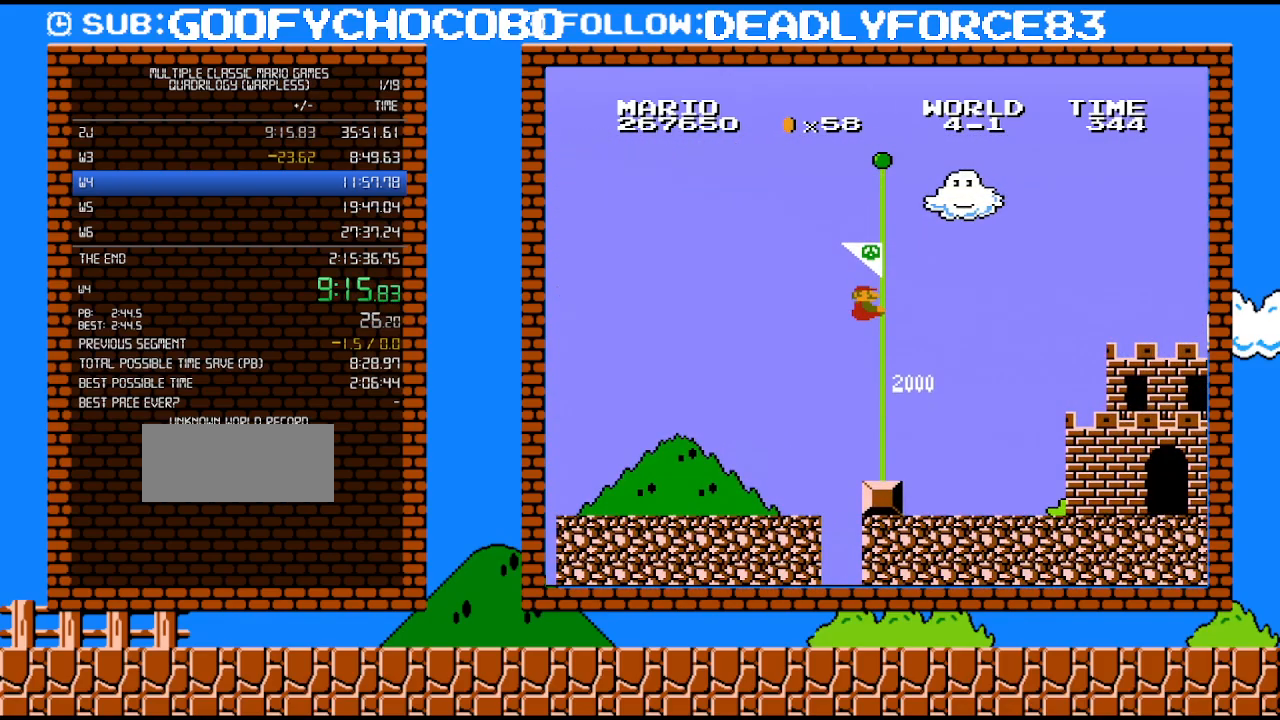
{"buttons": [], "events": [[200, "DPAD_RIGHT", "up"], [350, "A", "up"], [417, "B", "up"]]}